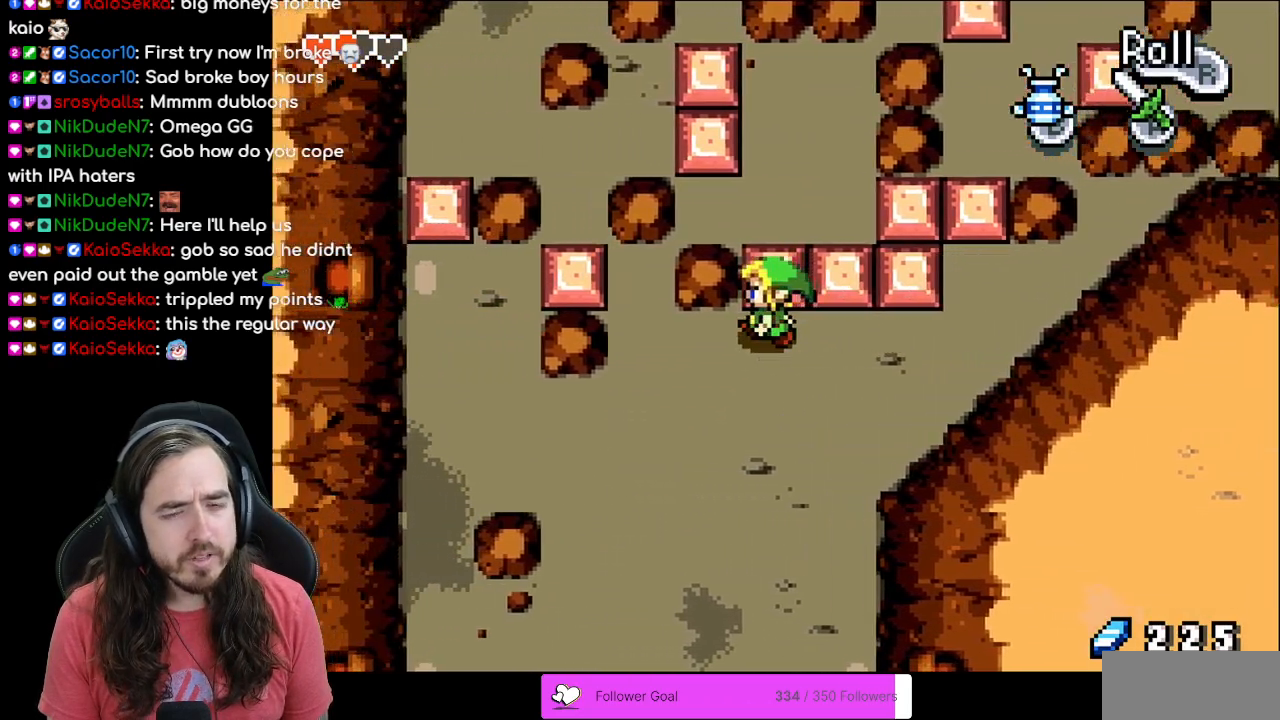
Gameplay with a controller (Nintendo layout); each line is a JSON object with the inputs held at the frame after it. "events" lists button and stick changes between this image and that frame as [ms after this image, input, new state], when the widget could be followed in between. Not read: L1 L3 R3.
{"buttons": ["DPAD_UP", "DPAD_LEFT"], "events": [[317, "DPAD_UP", "down"], [350, "DPAD_LEFT", "up"], [500, "DPAD_LEFT", "down"]]}
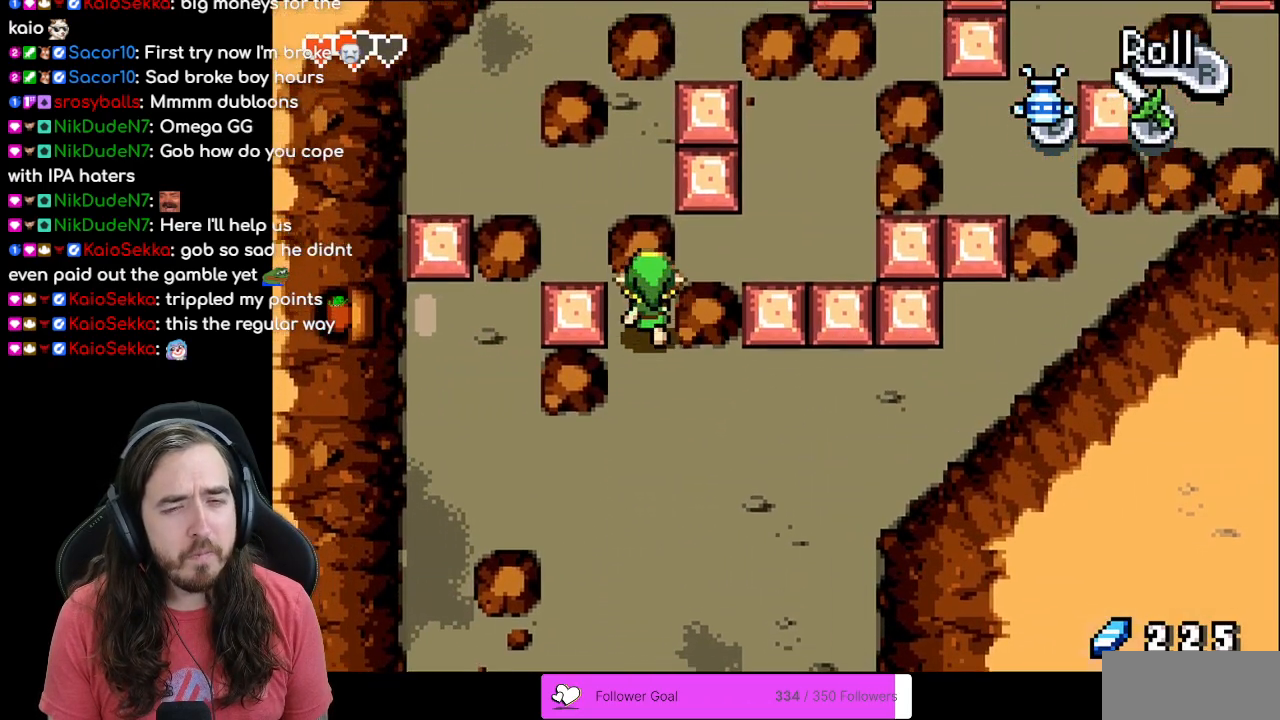
{"buttons": ["DPAD_LEFT"], "events": [[17, "DPAD_UP", "up"]]}
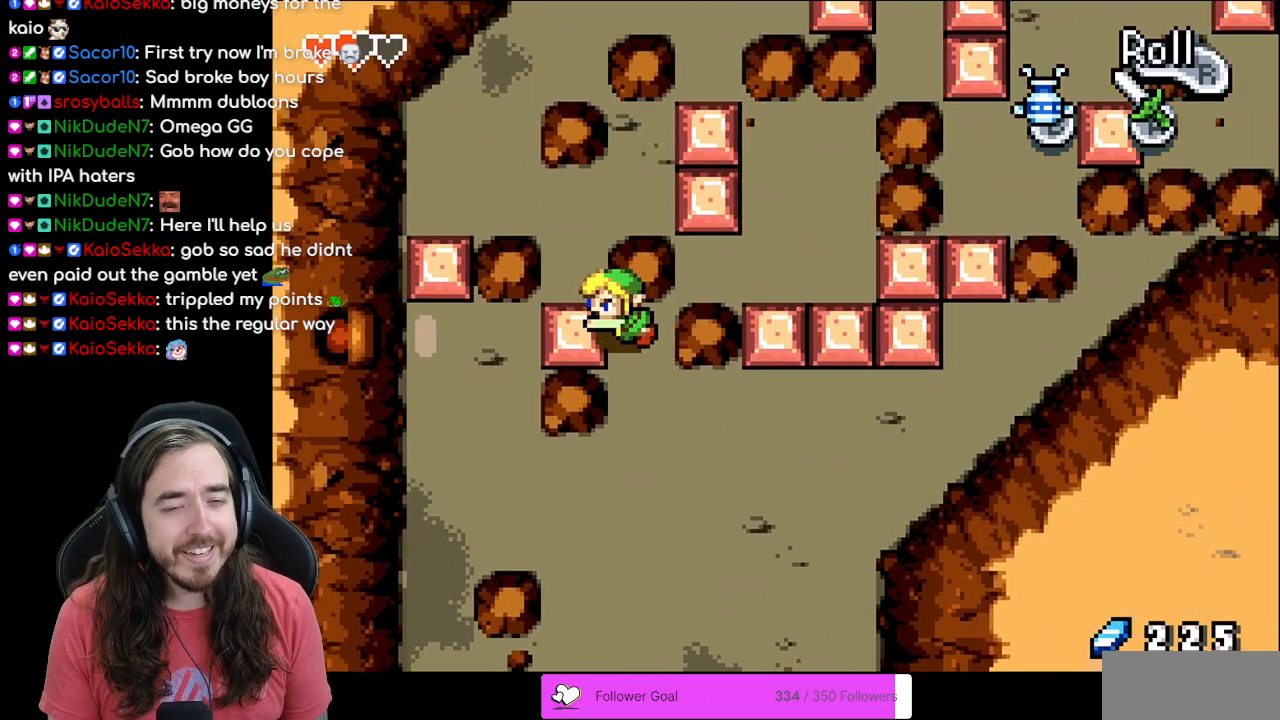
{"buttons": ["R1", "DPAD_DOWN"], "events": [[200, "DPAD_UP", "down"], [233, "DPAD_LEFT", "up"], [250, "DPAD_RIGHT", "down"], [250, "DPAD_UP", "up"], [267, "DPAD_DOWN", "down"], [267, "DPAD_RIGHT", "up"], [350, "R1", "down"]]}
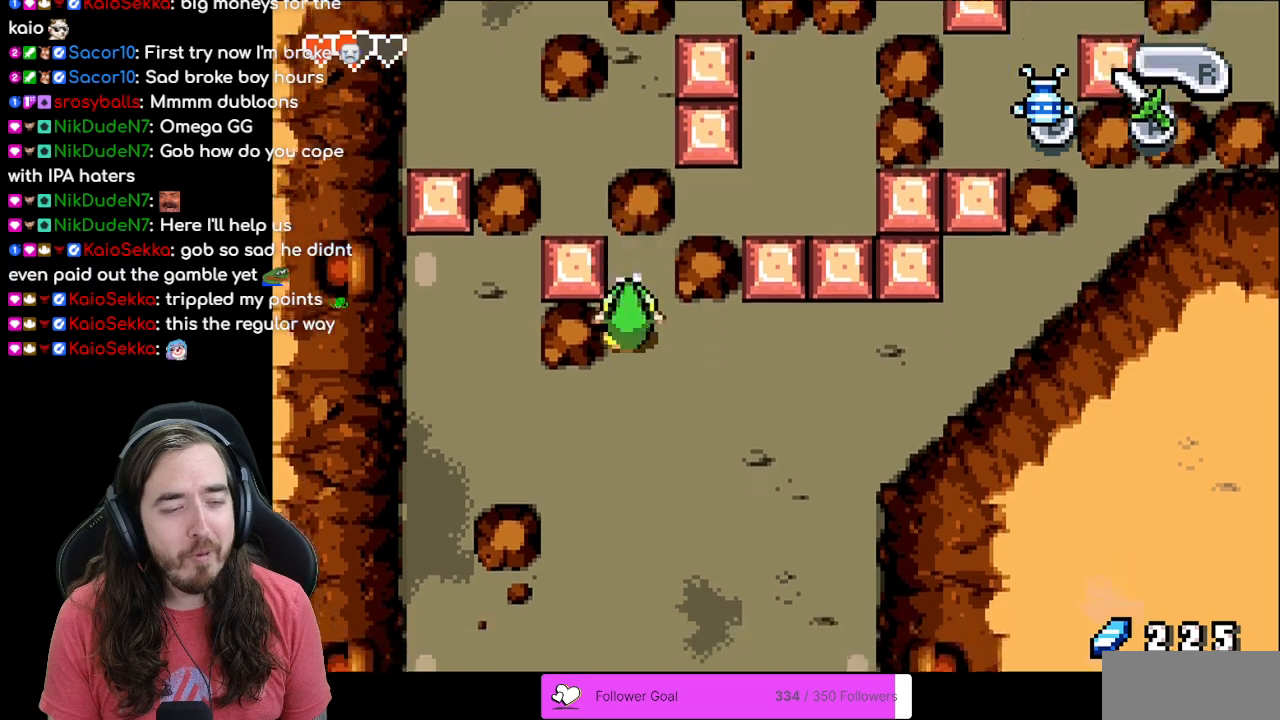
{"buttons": ["DPAD_DOWN"], "events": [[50, "R1", "up"], [167, "R1", "down"], [267, "R1", "up"], [333, "R1", "down"], [433, "R1", "up"]]}
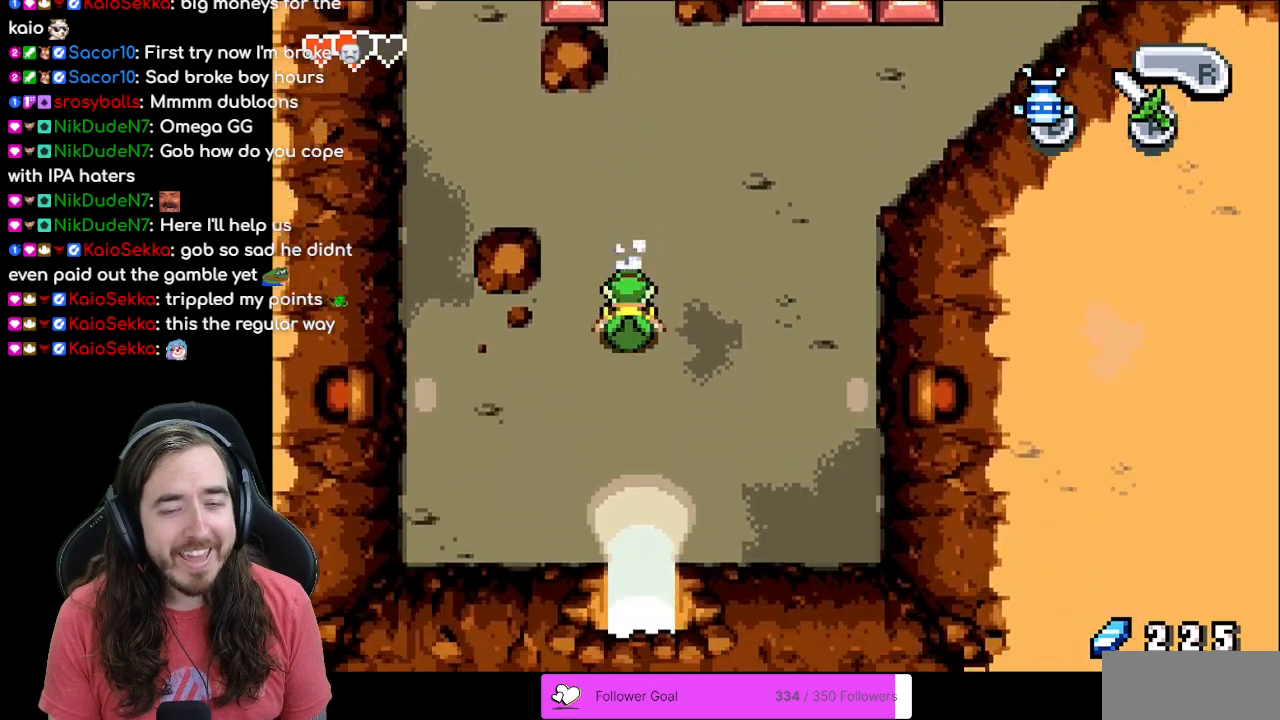
{"buttons": ["R1", "DPAD_DOWN"], "events": [[17, "R1", "down"], [117, "R1", "up"], [183, "R1", "down"]]}
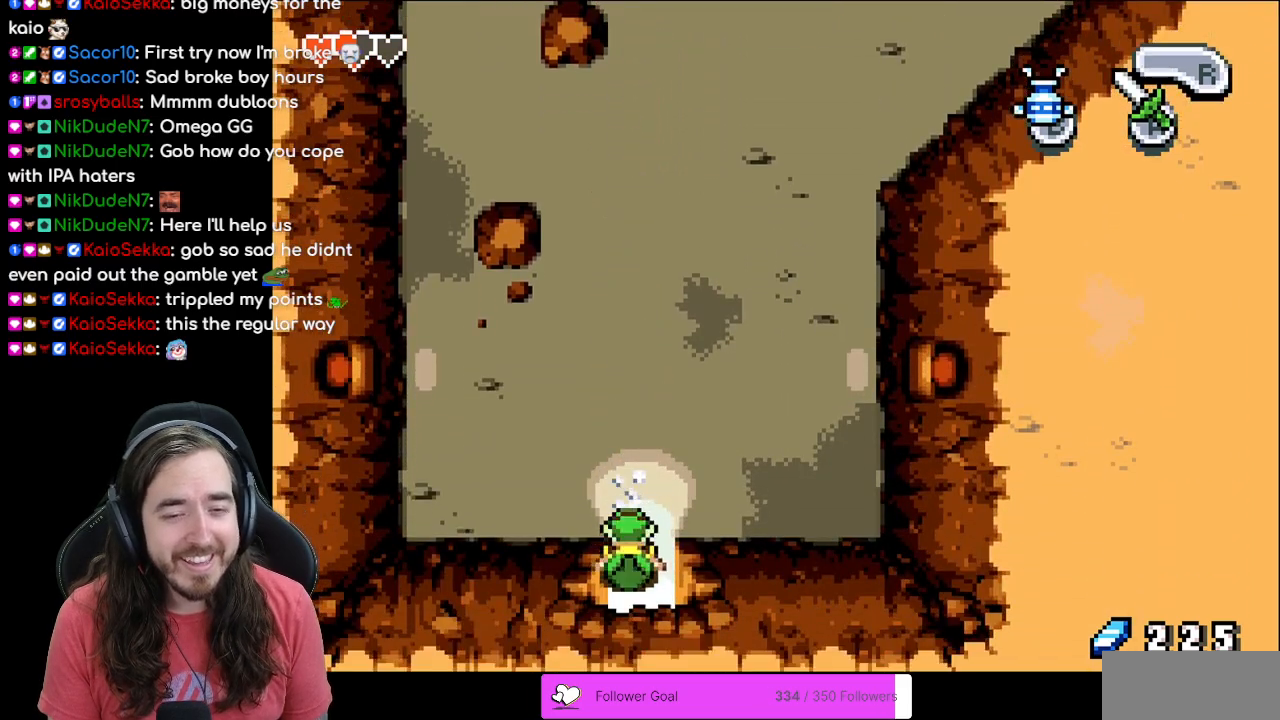
{"buttons": ["DPAD_DOWN"], "events": [[150, "R1", "up"]]}
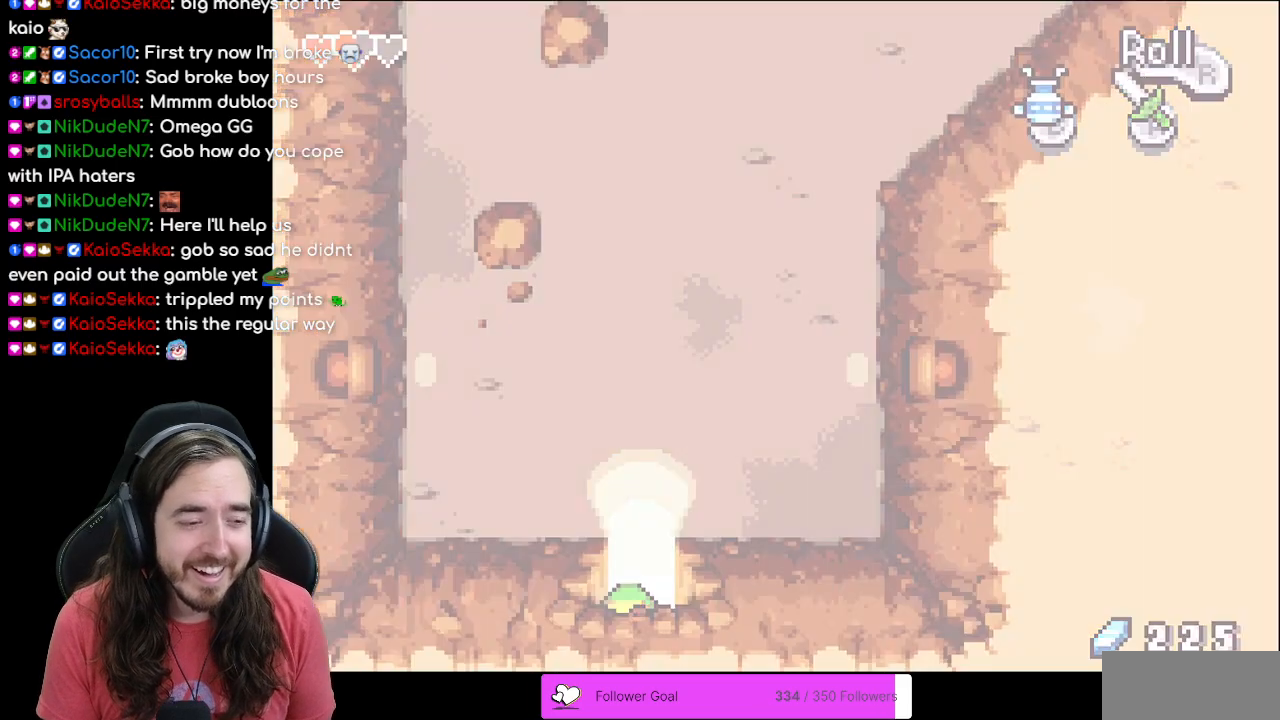
{"buttons": ["DPAD_DOWN"], "events": []}
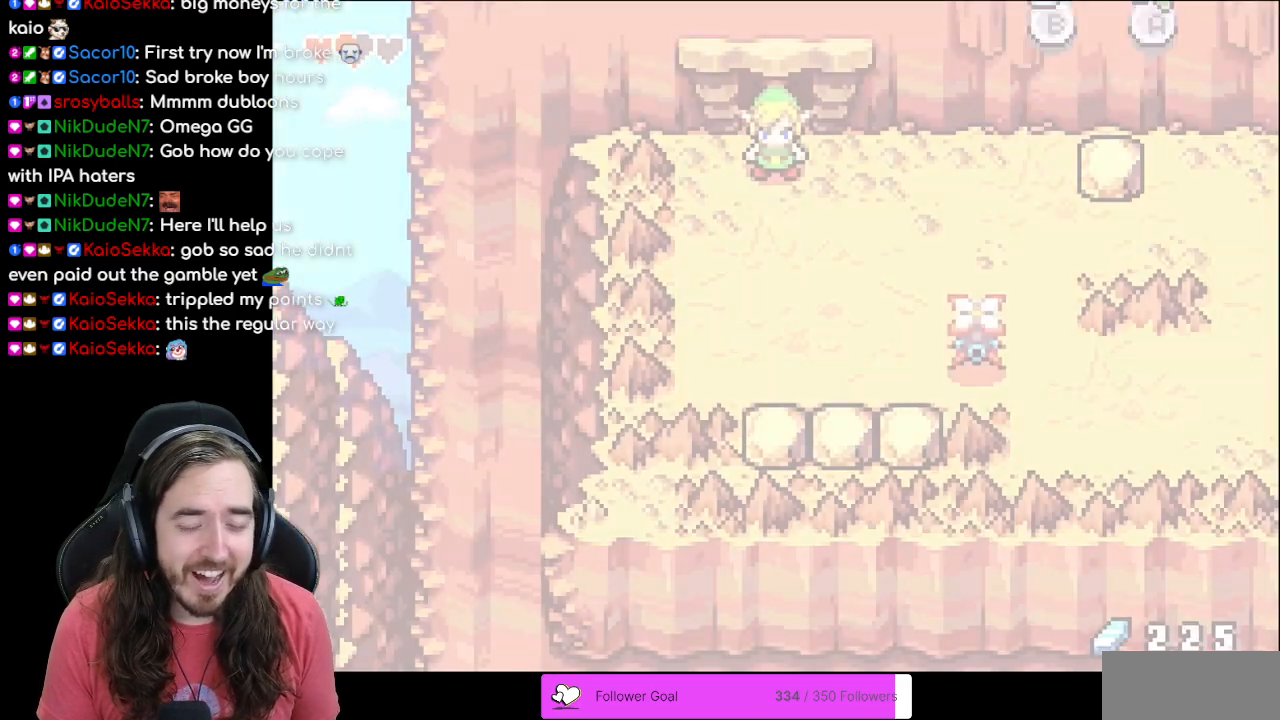
{"buttons": ["R1", "DPAD_DOWN", "DPAD_RIGHT"], "events": [[417, "R1", "down"], [433, "DPAD_RIGHT", "down"]]}
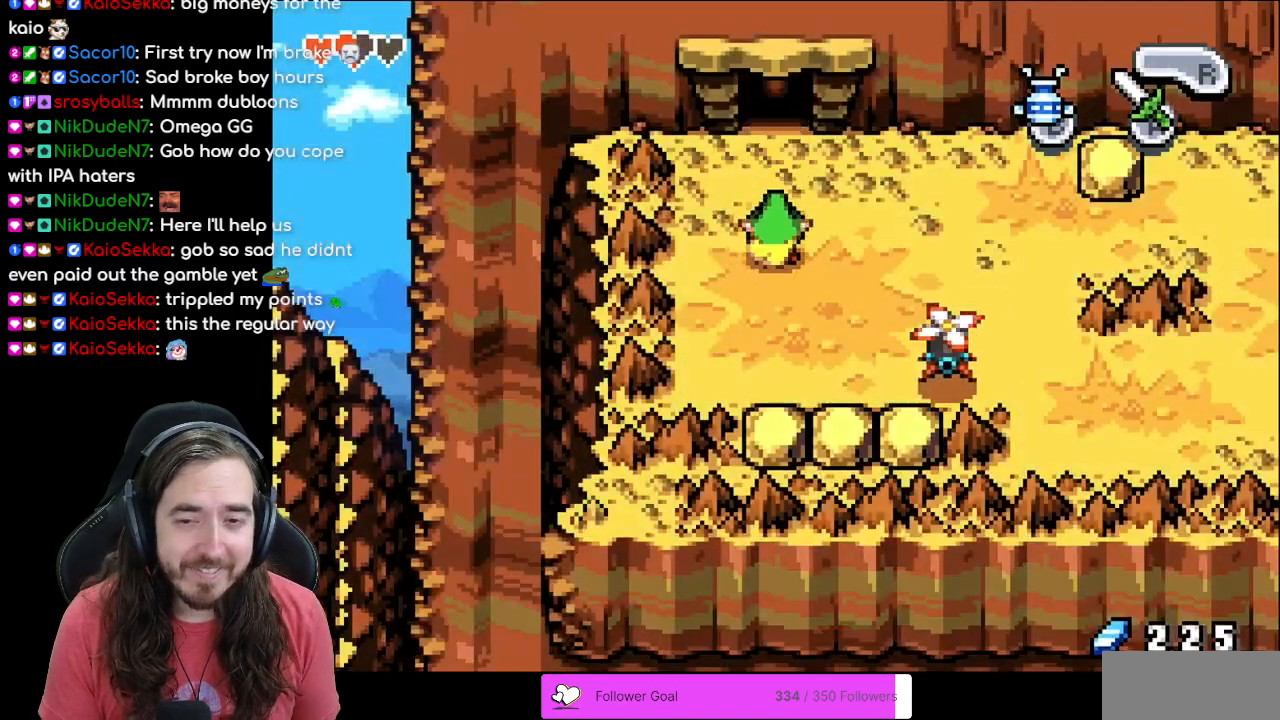
{"buttons": ["DPAD_UP"], "events": [[33, "DPAD_DOWN", "up"], [67, "R1", "up"], [300, "DPAD_RIGHT", "up"], [333, "DPAD_UP", "down"]]}
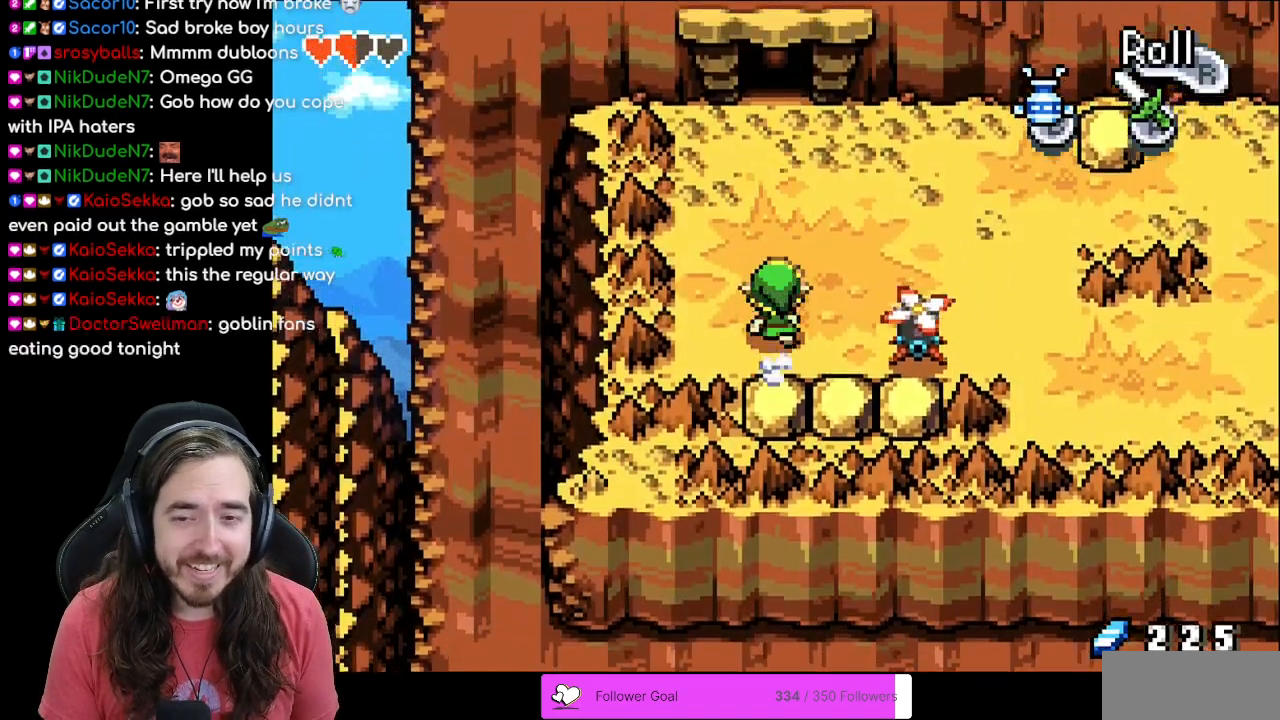
{"buttons": ["DPAD_RIGHT"], "events": [[150, "DPAD_RIGHT", "down"], [200, "DPAD_UP", "up"], [283, "R1", "down"], [450, "R1", "up"]]}
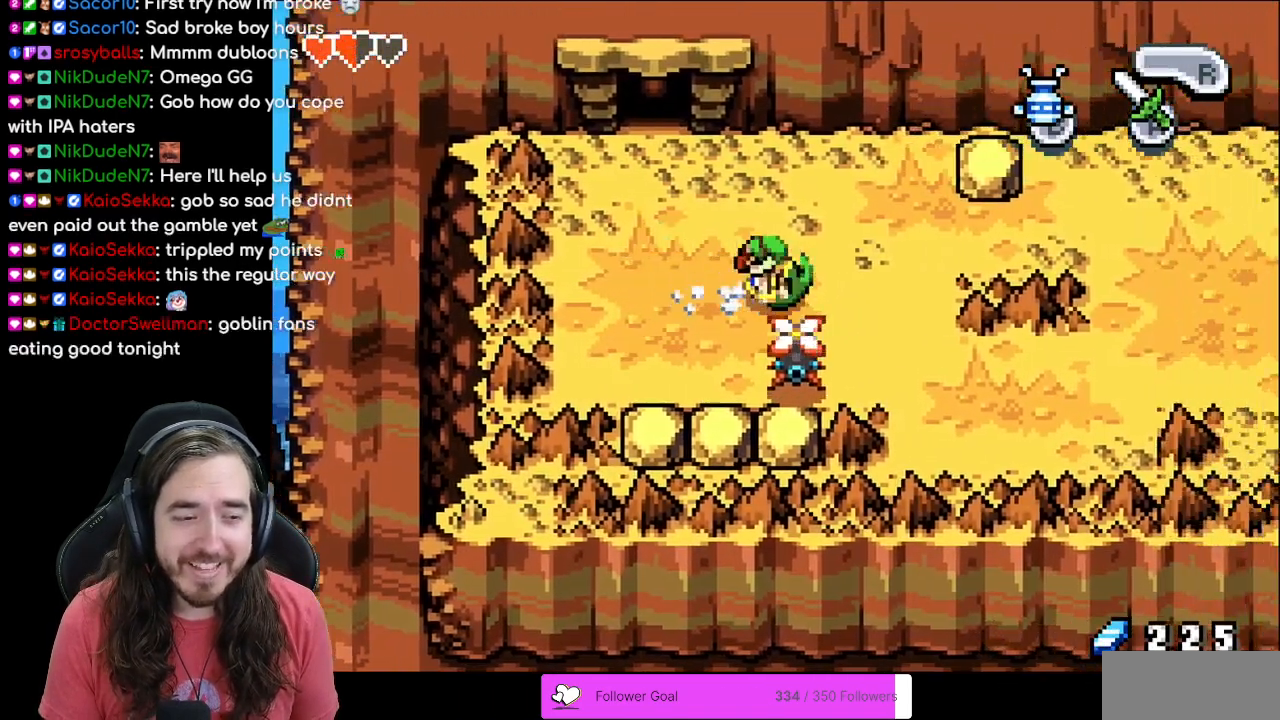
{"buttons": ["R1", "DPAD_RIGHT"], "events": [[250, "DPAD_UP", "down"], [350, "DPAD_UP", "up"], [467, "R1", "down"]]}
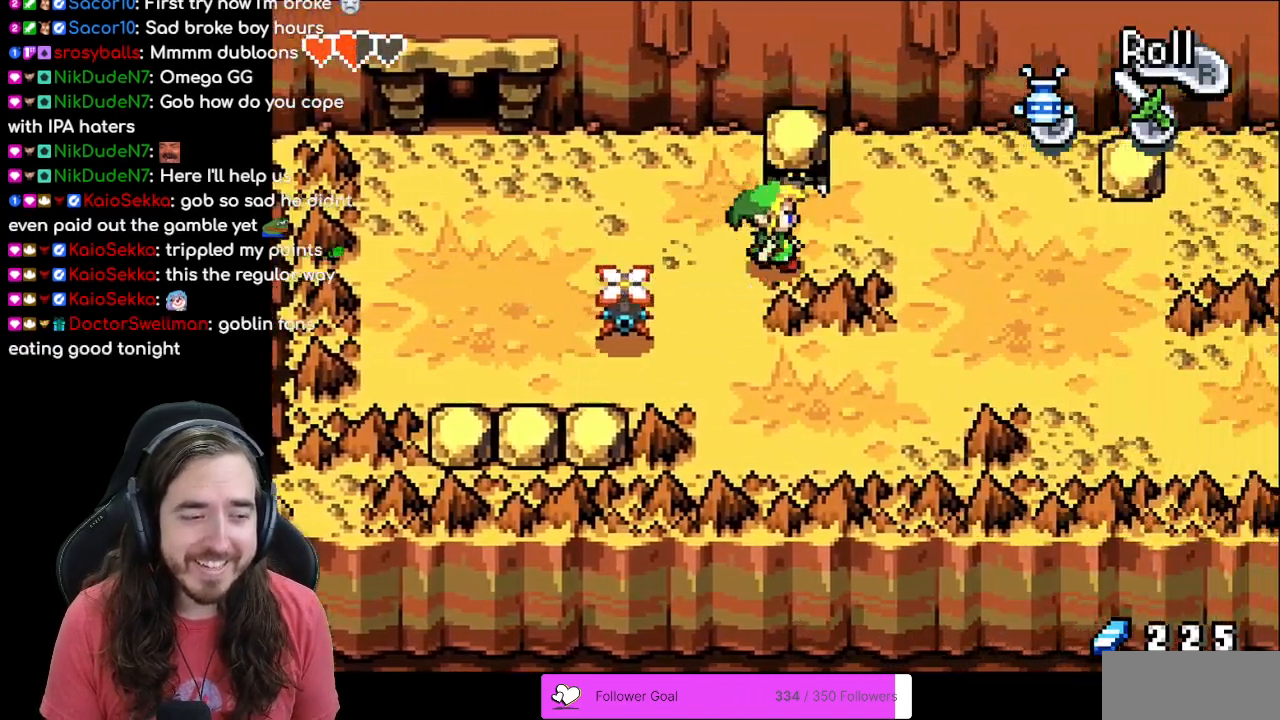
{"buttons": ["DPAD_RIGHT"], "events": [[117, "R1", "up"]]}
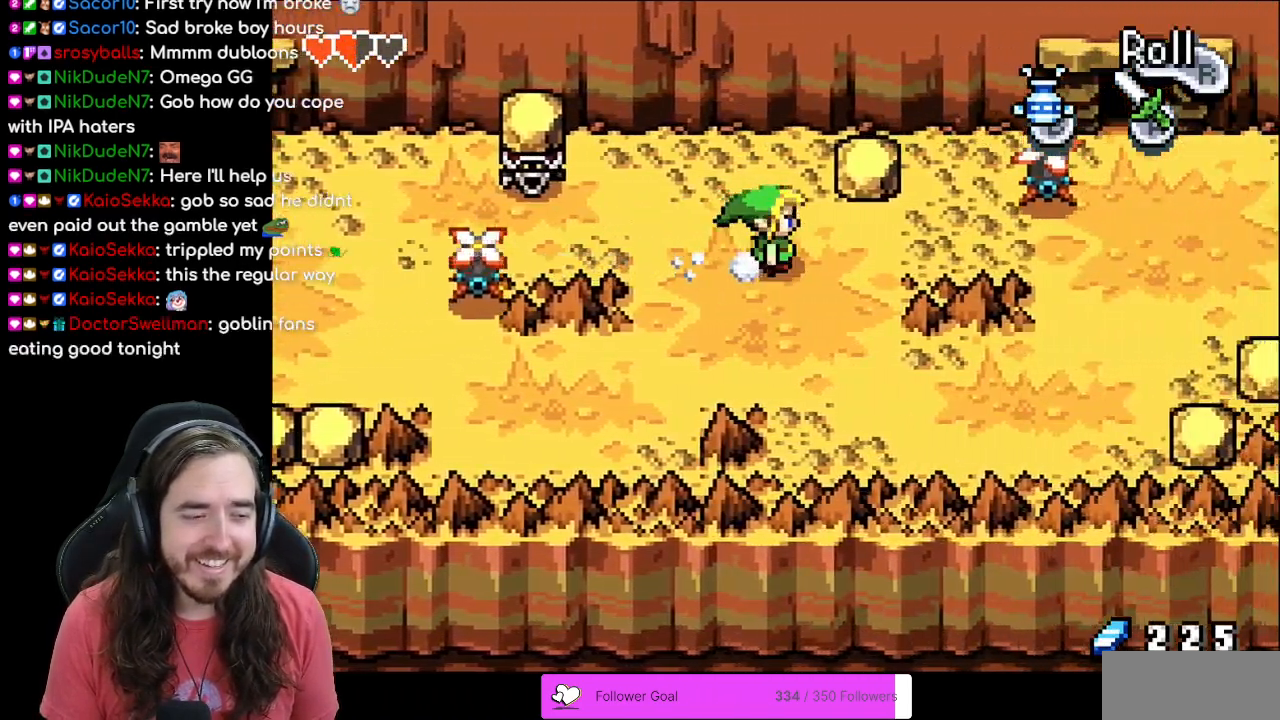
{"buttons": ["DPAD_RIGHT"], "events": [[300, "R1", "down"], [483, "R1", "up"]]}
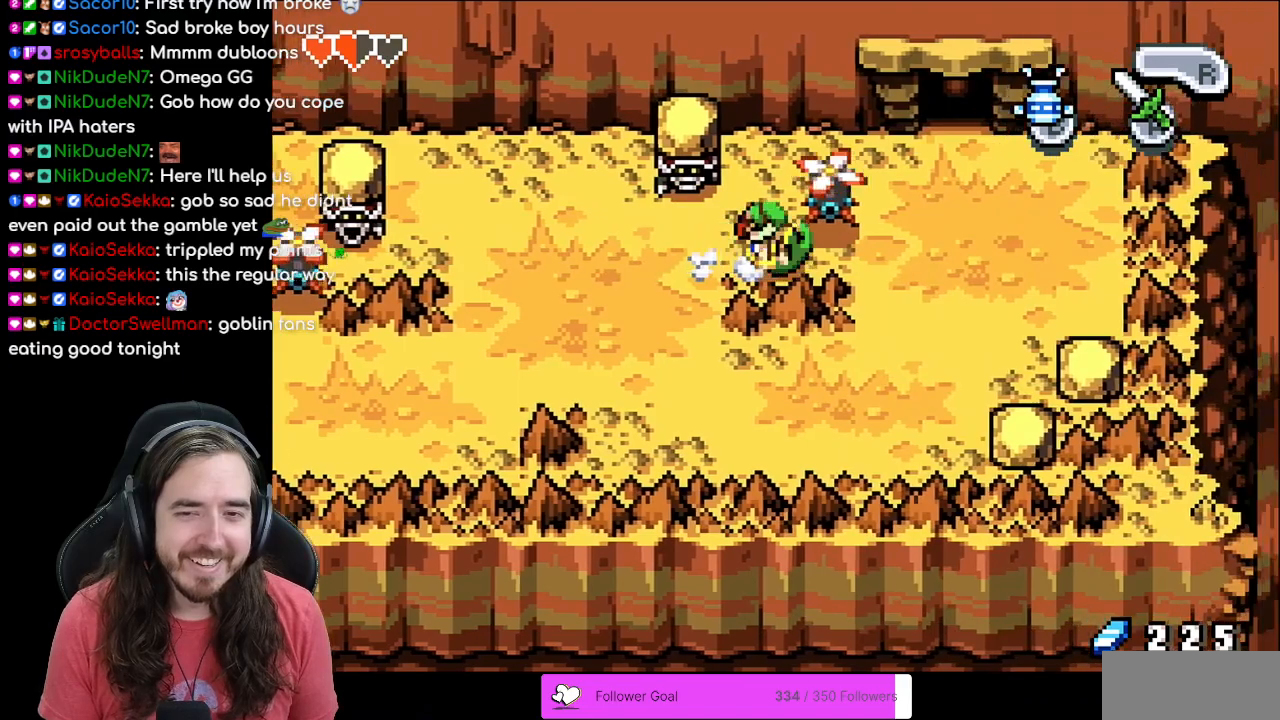
{"buttons": ["DPAD_UP"], "events": [[333, "DPAD_RIGHT", "up"], [350, "DPAD_UP", "down"]]}
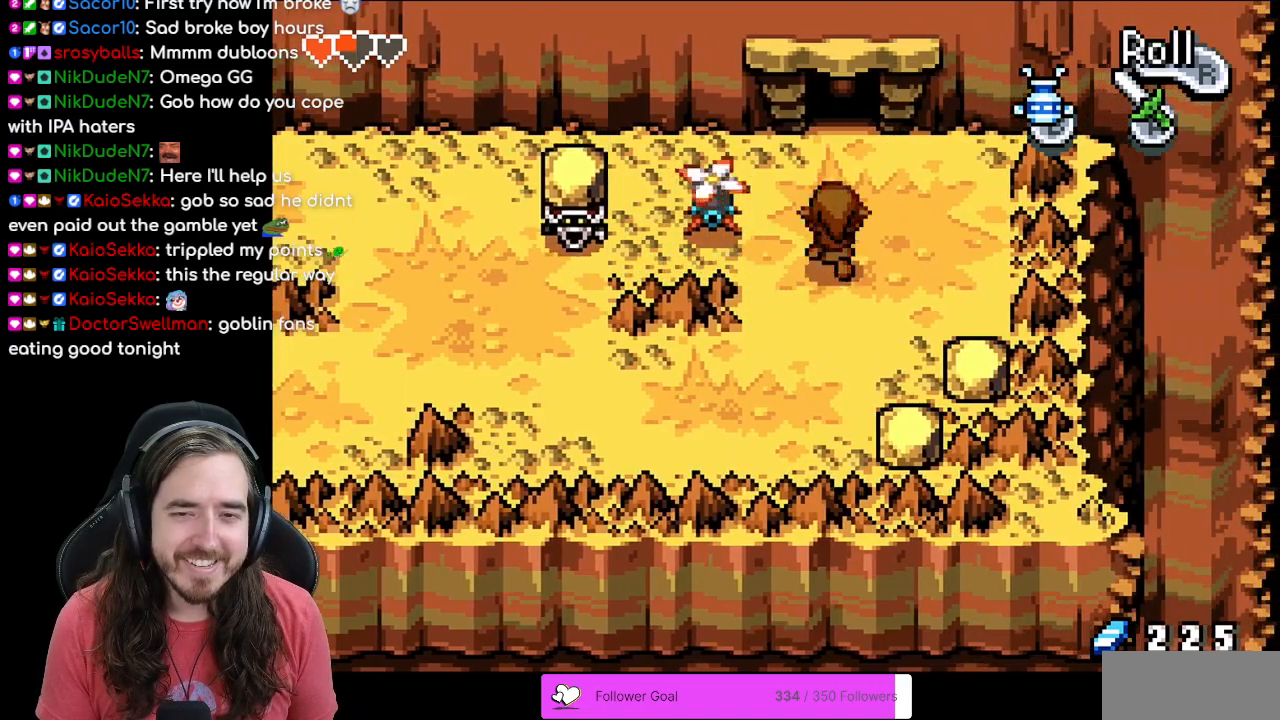
{"buttons": ["DPAD_UP"], "events": [[100, "DPAD_RIGHT", "down"], [150, "DPAD_RIGHT", "up"]]}
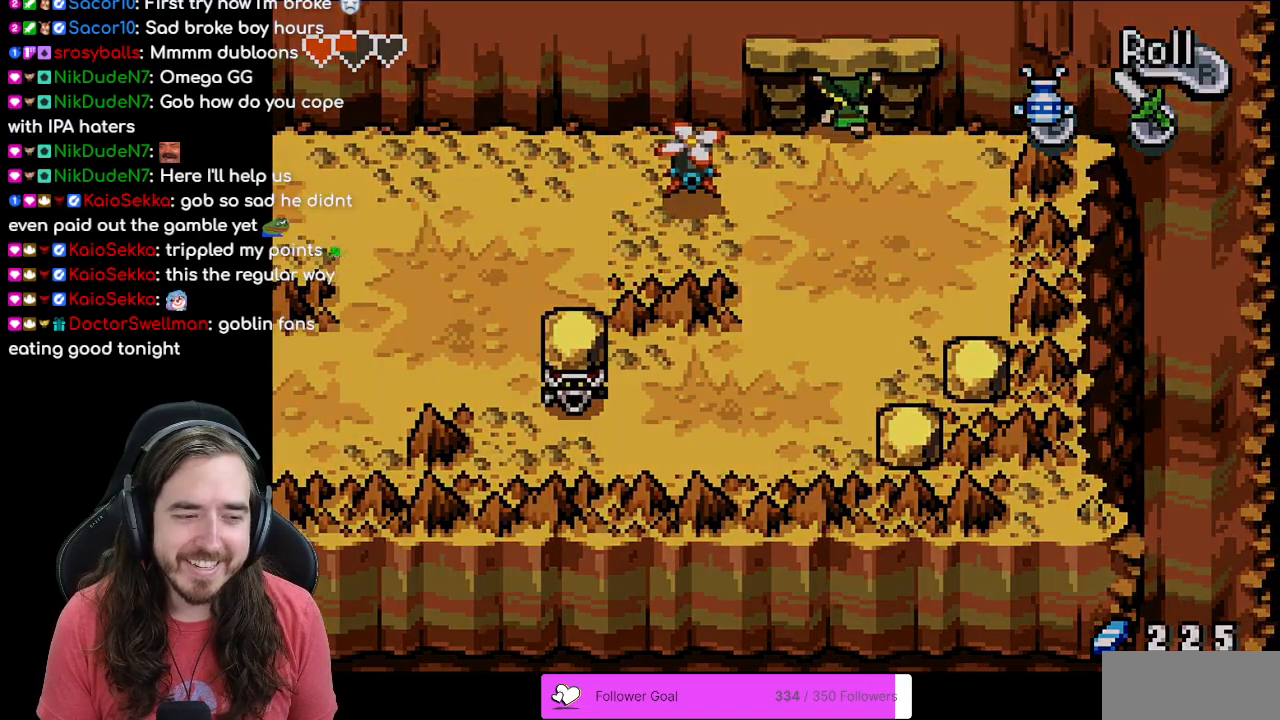
{"buttons": [], "events": [[467, "DPAD_UP", "up"]]}
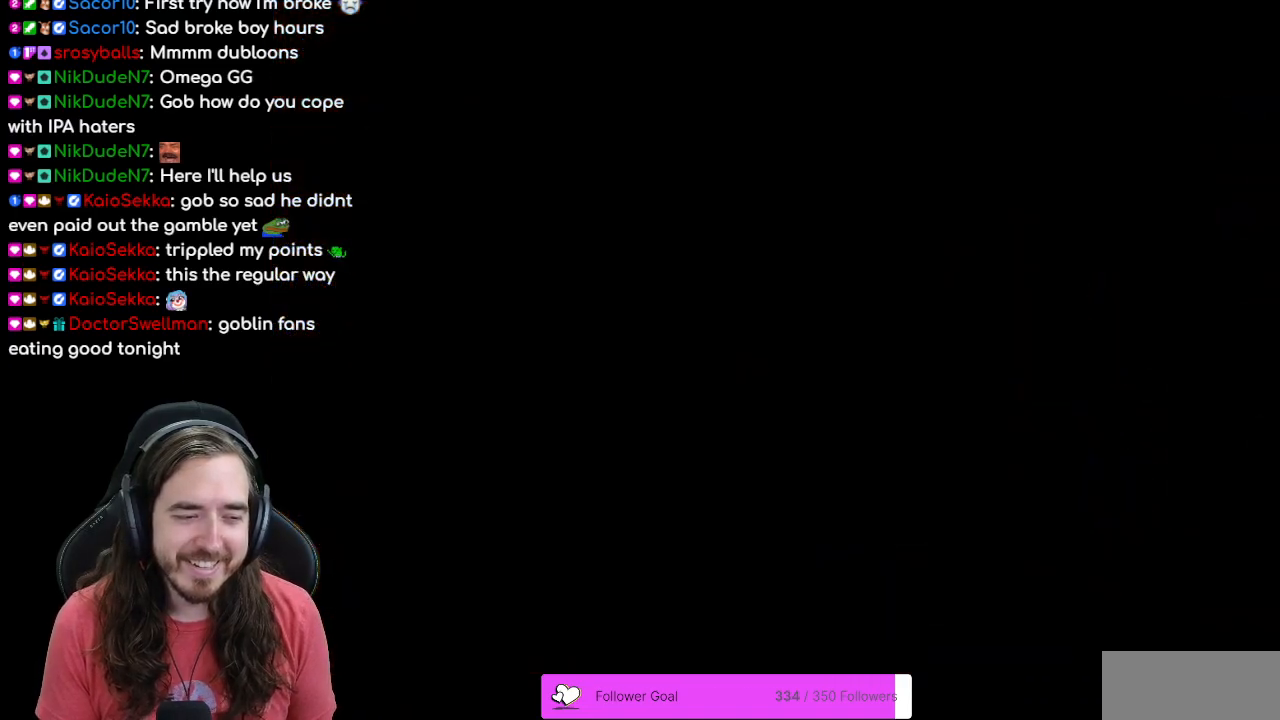
{"buttons": [], "events": []}
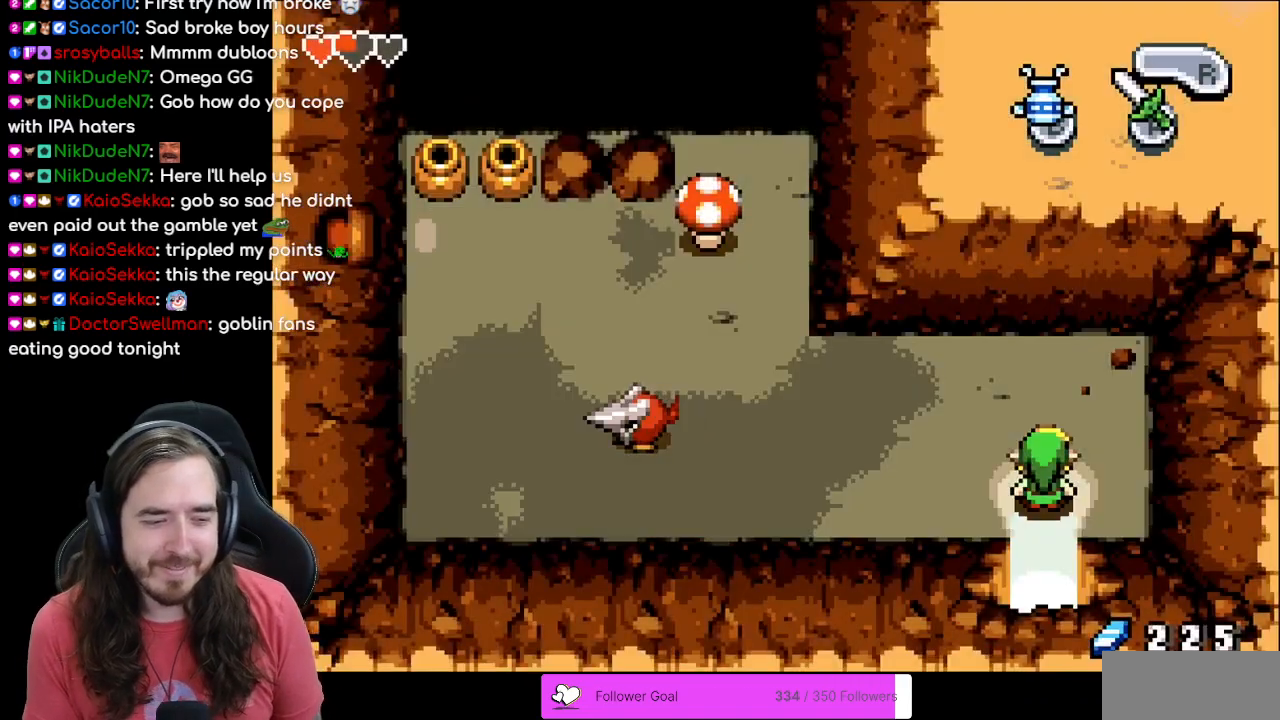
{"buttons": ["DPAD_UP"], "events": [[267, "DPAD_UP", "down"]]}
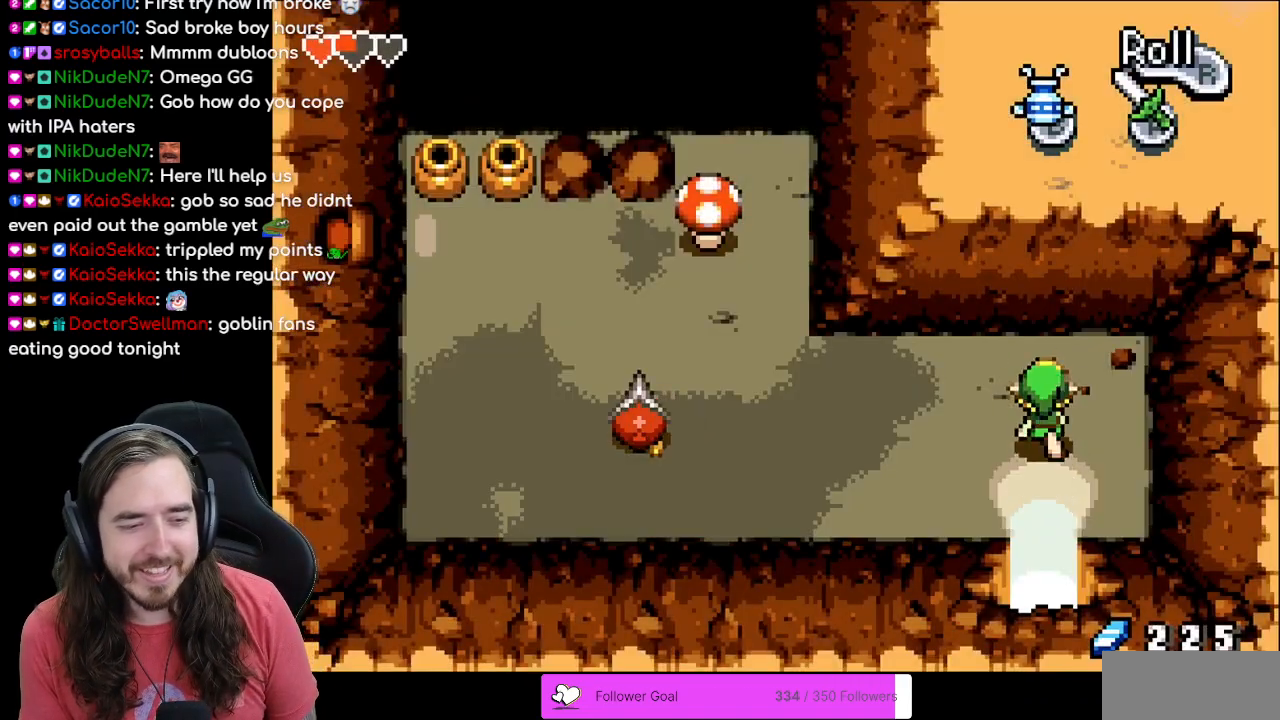
{"buttons": ["DPAD_LEFT"], "events": [[17, "DPAD_LEFT", "down"], [167, "DPAD_UP", "up"]]}
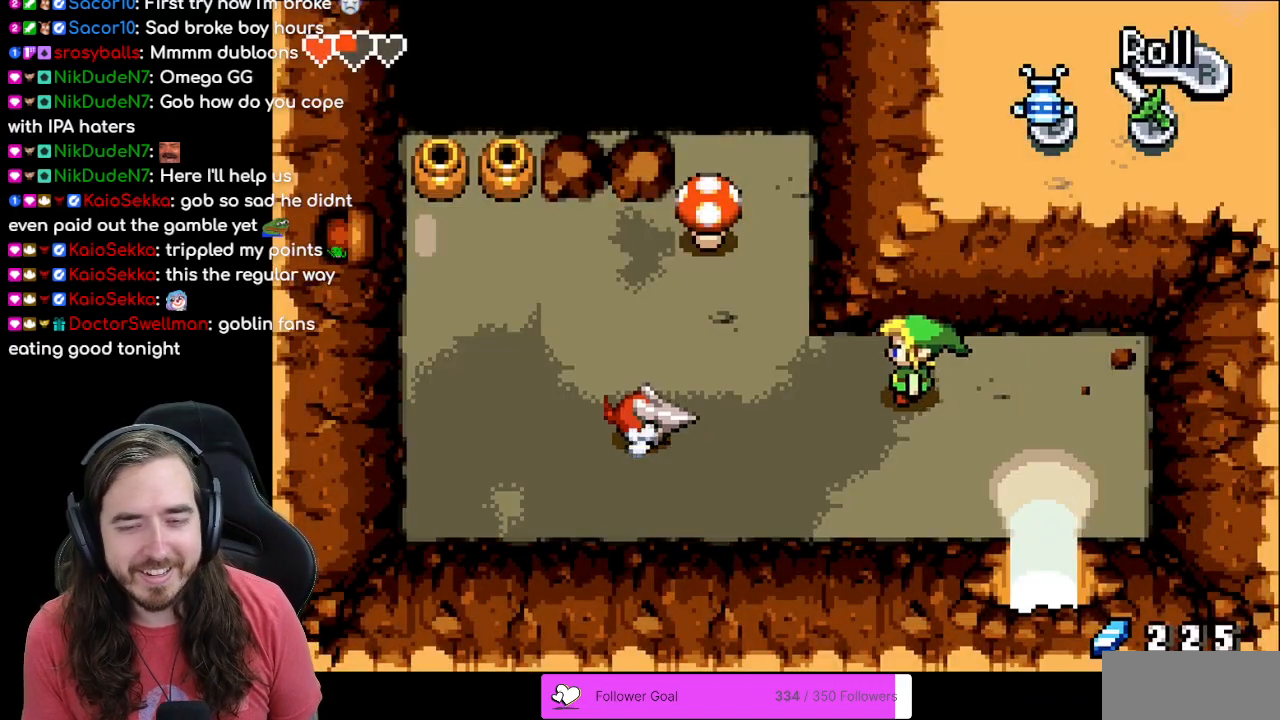
{"buttons": ["DPAD_LEFT"], "events": [[450, "A", "down"], [500, "A", "up"]]}
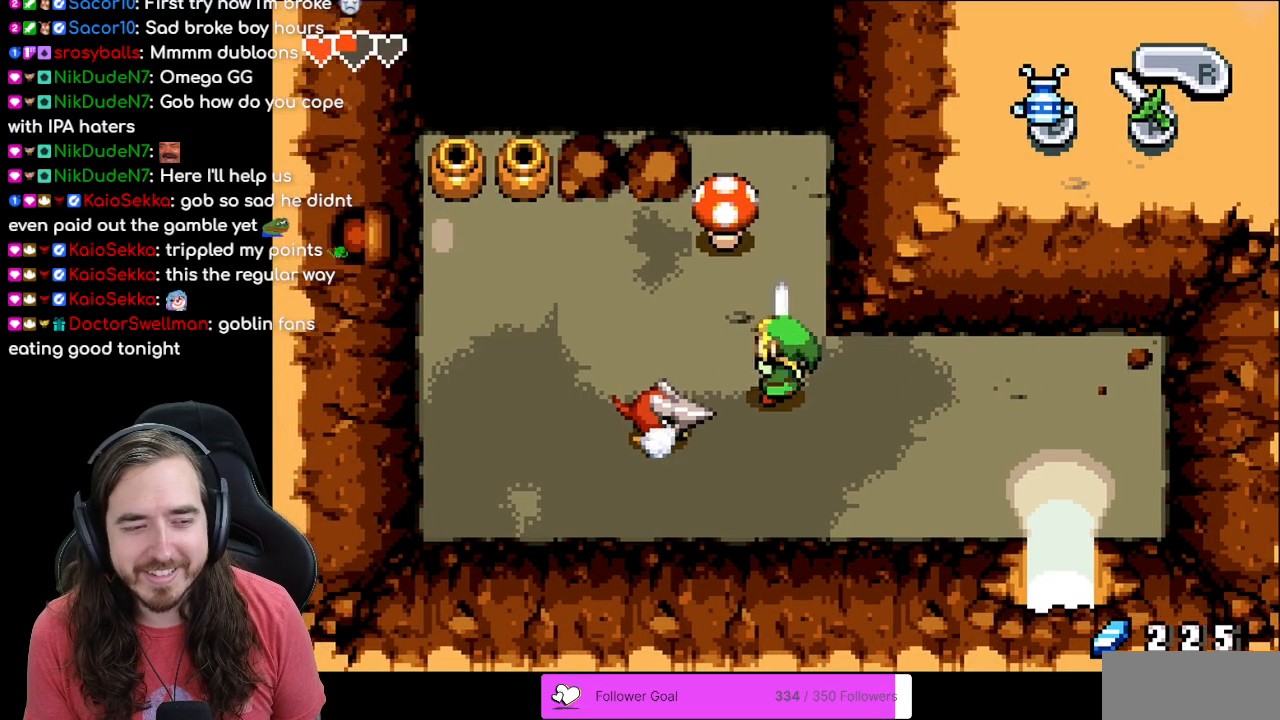
{"buttons": ["DPAD_LEFT"], "events": []}
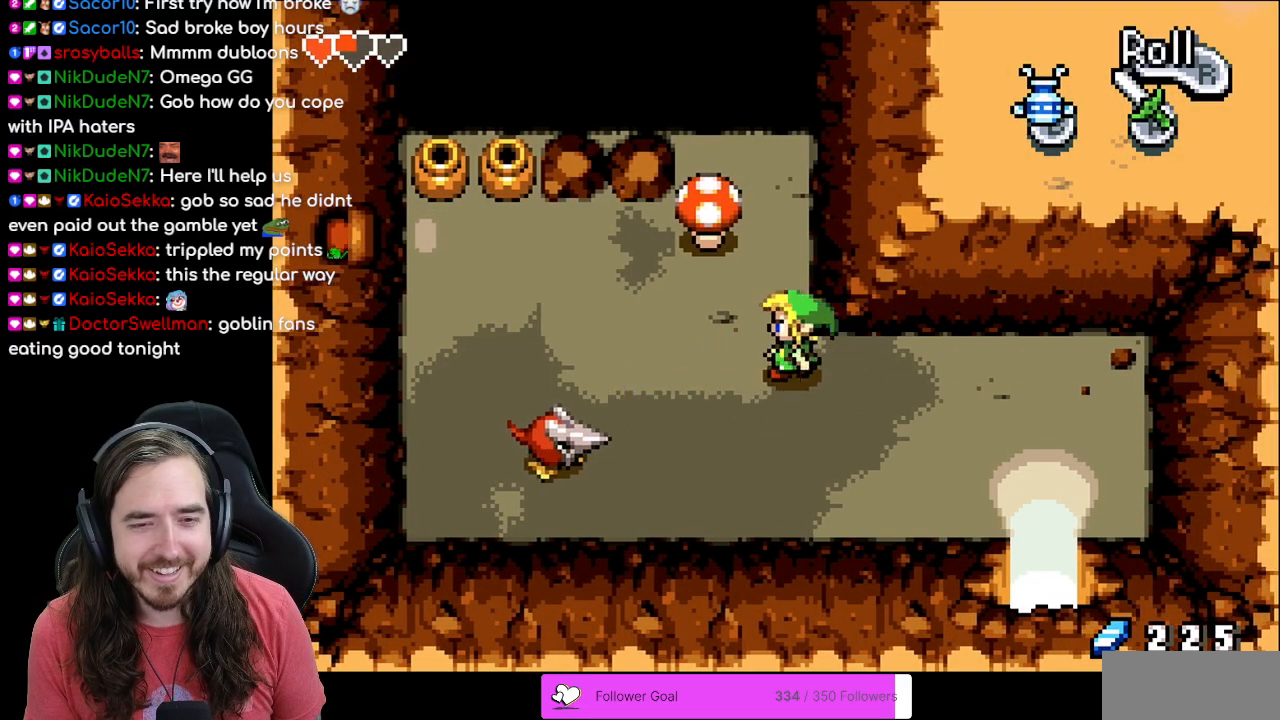
{"buttons": [], "events": [[50, "DPAD_LEFT", "up"], [67, "DPAD_UP", "down"], [150, "DPAD_LEFT", "down"], [183, "DPAD_UP", "up"], [417, "DPAD_LEFT", "up"]]}
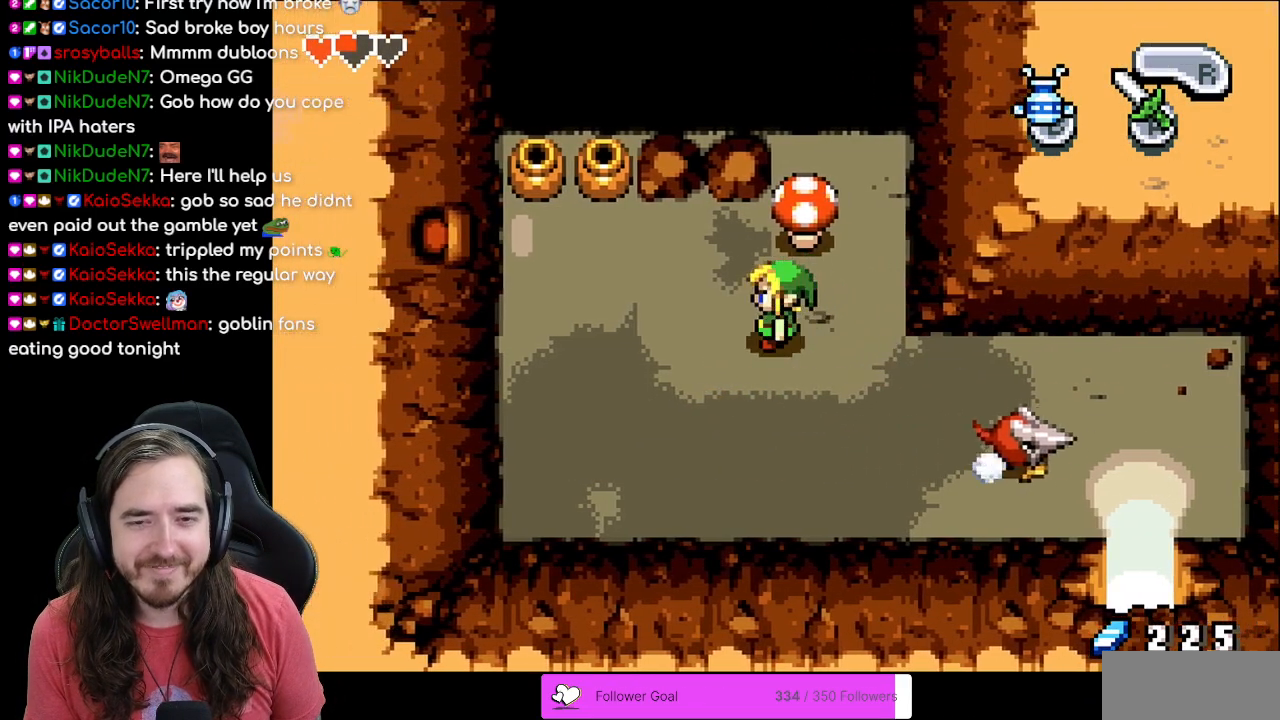
{"buttons": ["R1"], "events": [[33, "DPAD_UP", "down"], [233, "DPAD_UP", "up"], [300, "R1", "down"], [400, "DPAD_DOWN", "down"], [483, "DPAD_DOWN", "up"]]}
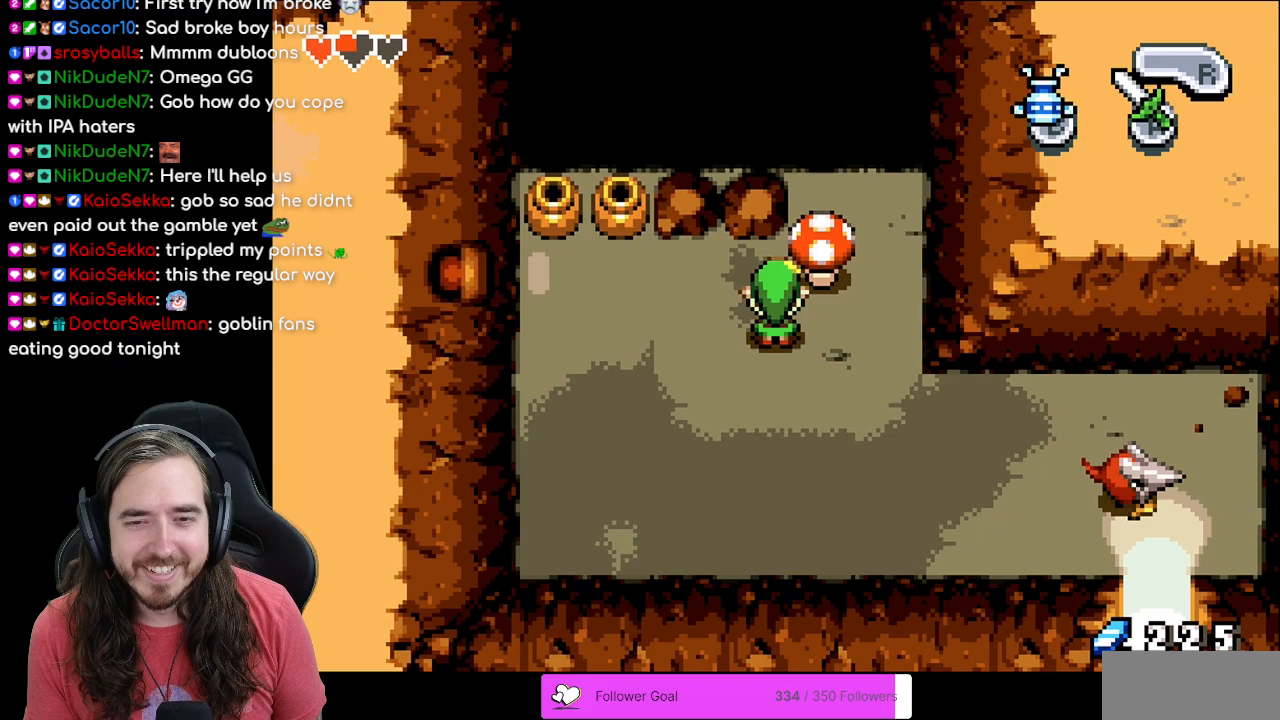
{"buttons": ["R1", "DPAD_UP"], "events": [[50, "DPAD_RIGHT", "down"], [133, "R1", "up"], [150, "DPAD_RIGHT", "up"], [217, "DPAD_RIGHT", "down"], [283, "DPAD_RIGHT", "up"], [300, "DPAD_UP", "down"], [350, "R1", "down"]]}
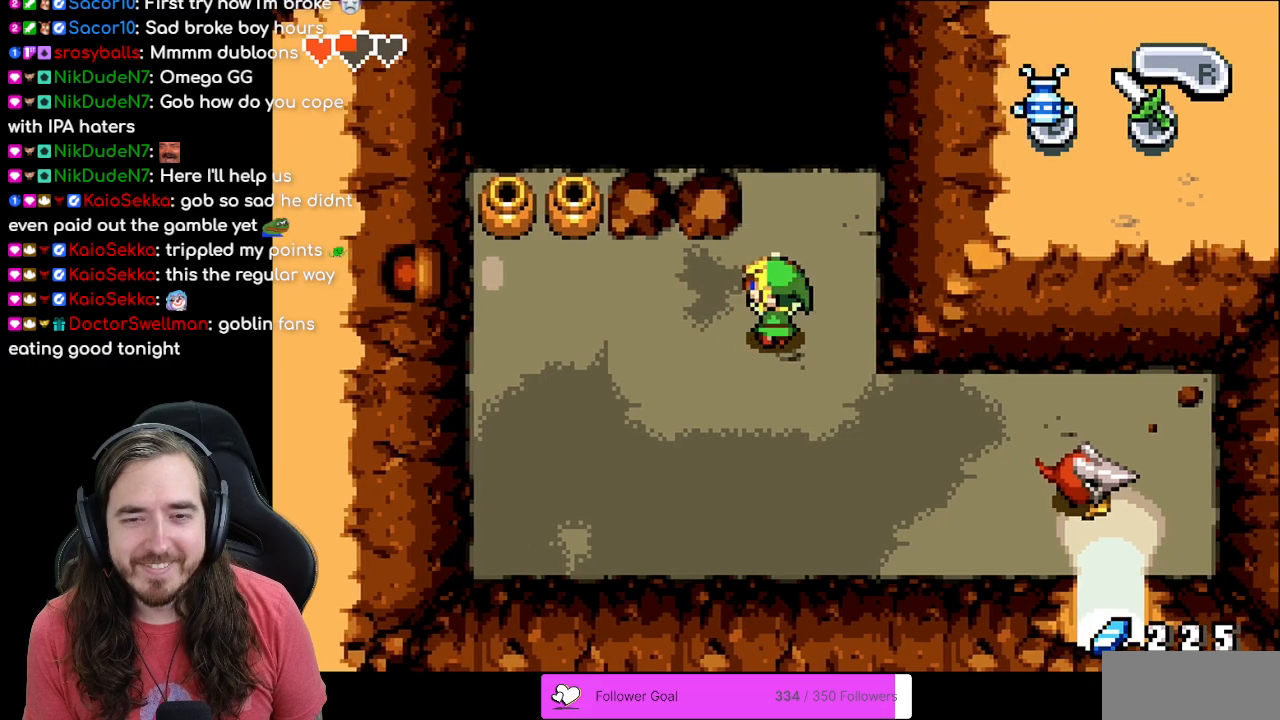
{"buttons": ["R1", "DPAD_DOWN"], "events": [[17, "DPAD_LEFT", "down"], [17, "DPAD_UP", "up"], [33, "DPAD_LEFT", "up"], [50, "DPAD_DOWN", "down"]]}
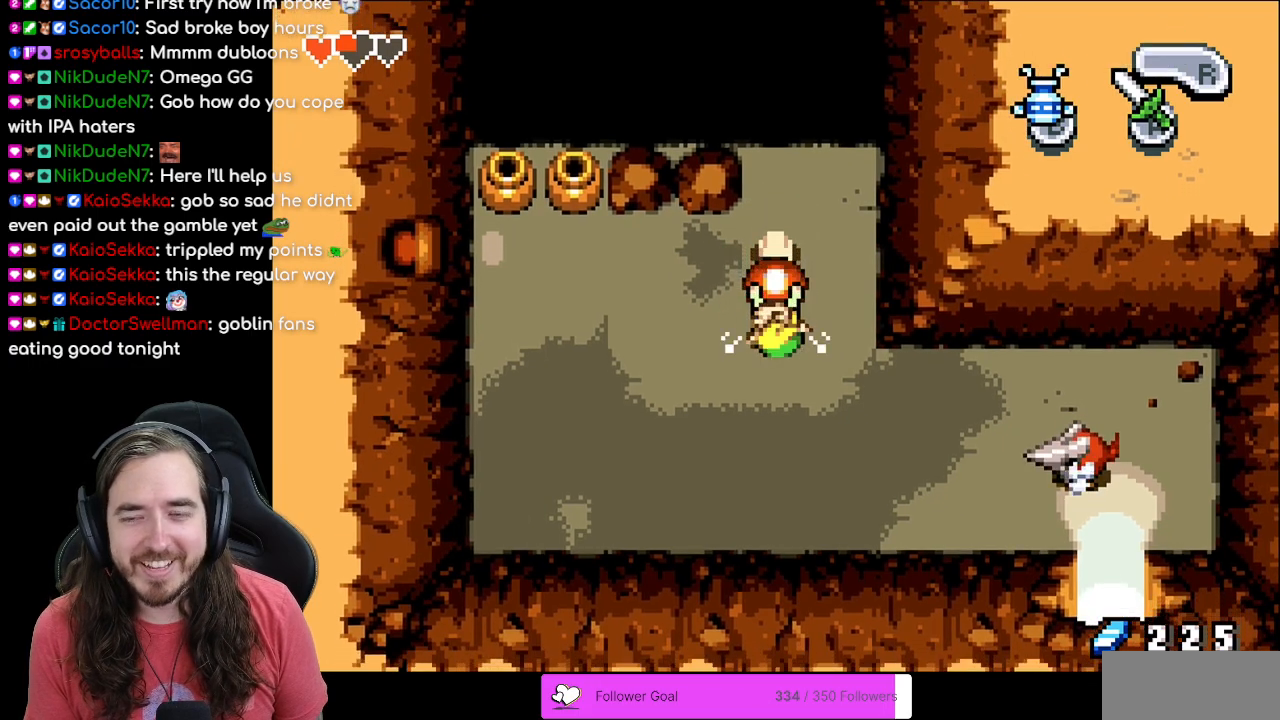
{"buttons": ["R1", "DPAD_DOWN"], "events": []}
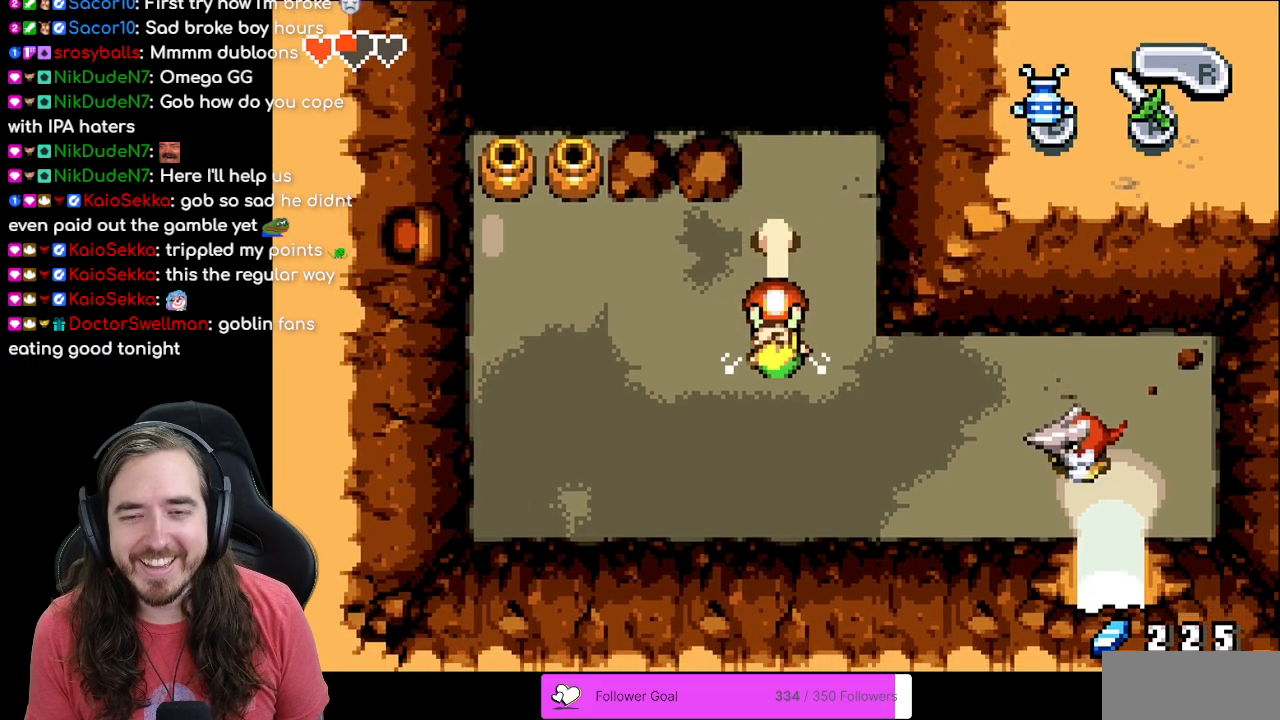
{"buttons": ["R1", "DPAD_DOWN"], "events": [[50, "DPAD_DOWN", "up"], [300, "DPAD_DOWN", "down"]]}
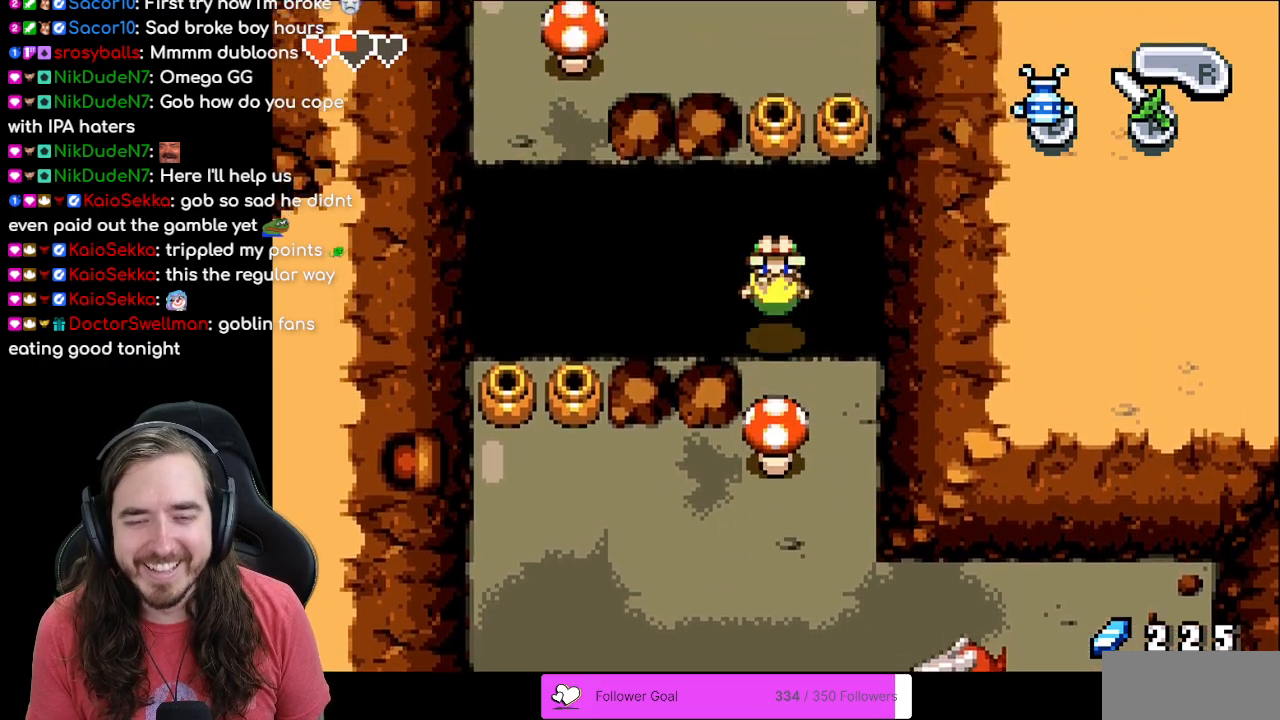
{"buttons": [], "events": [[50, "DPAD_DOWN", "up"], [150, "R1", "up"]]}